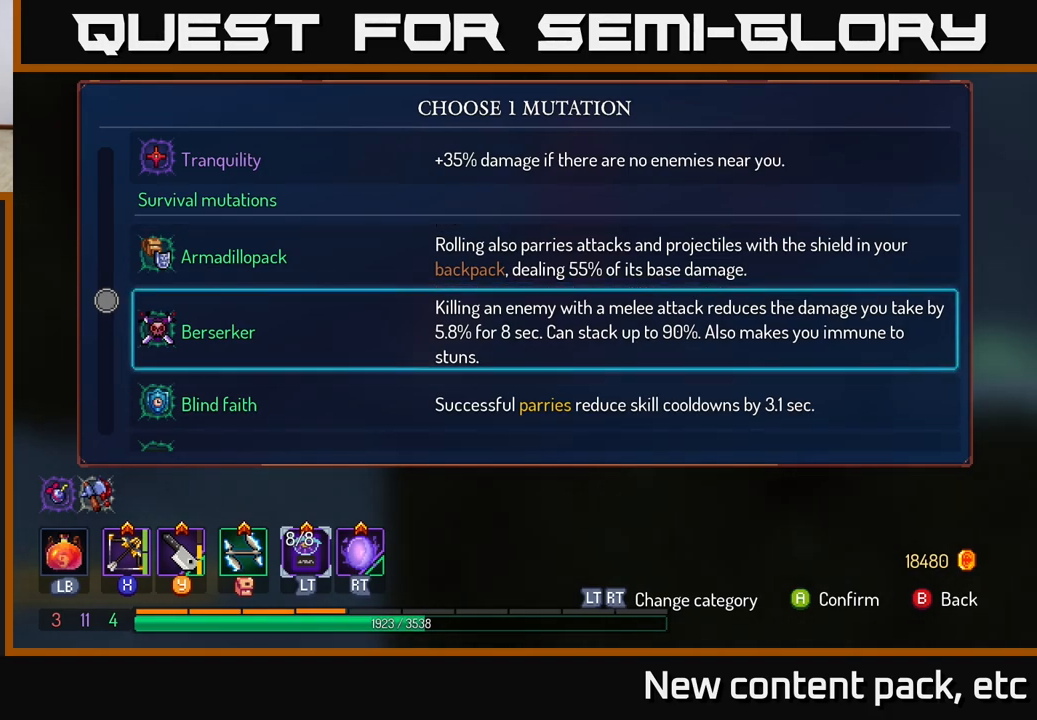
Gameplay with a controller (Xbox layout); each line is a JSON object with the inputs held at the frame after it. "events" lists button and stick changes between this image and that frame as [ms after this image, input, new state], when the widget could be followed in between.
{"buttons": [], "left_stick": "center", "right_stick": "center", "events": [[50, "left_stick", "center"], [183, "left_stick", "up"], [350, "left_stick", "center"]]}
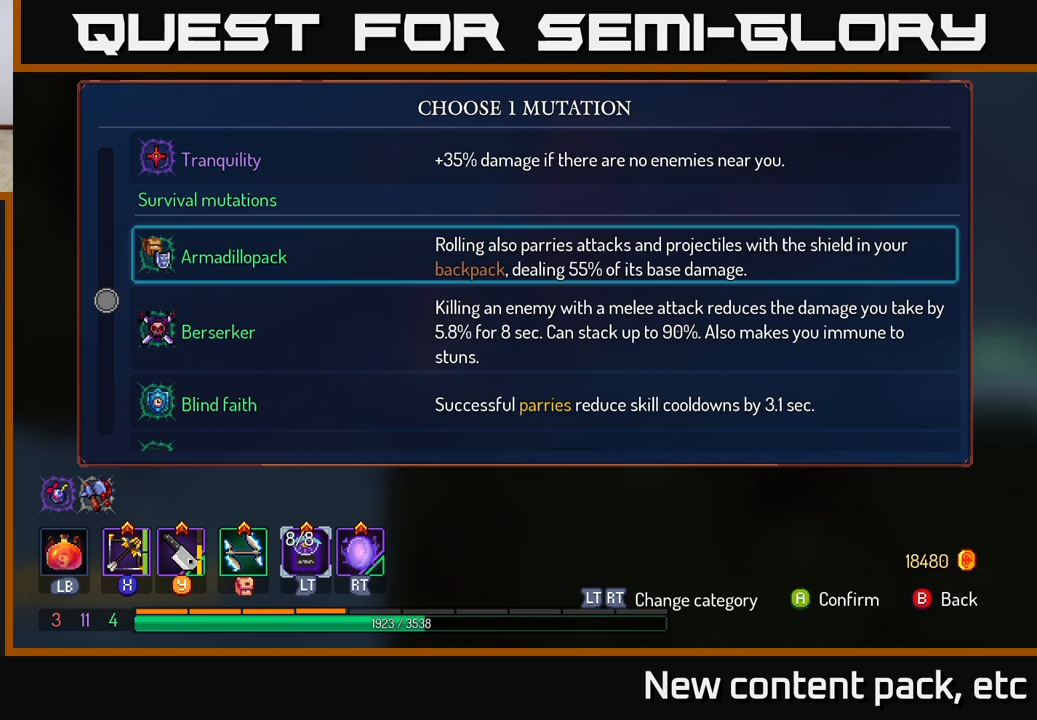
{"buttons": [], "left_stick": "center", "right_stick": "center", "events": []}
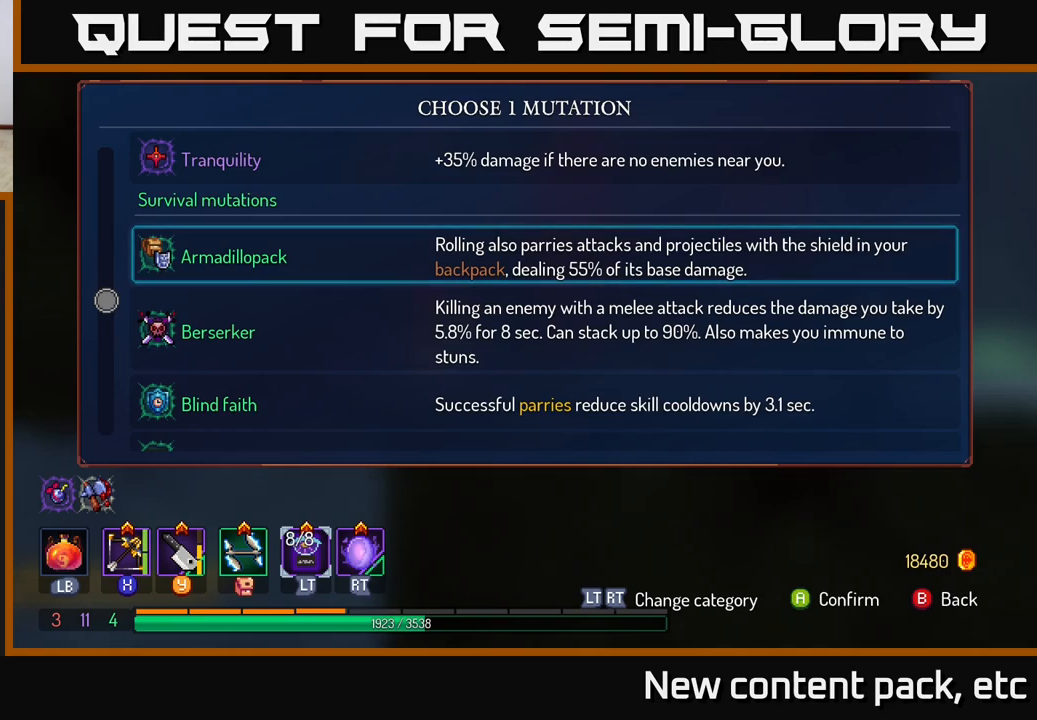
{"buttons": [], "left_stick": "center", "right_stick": "center", "events": []}
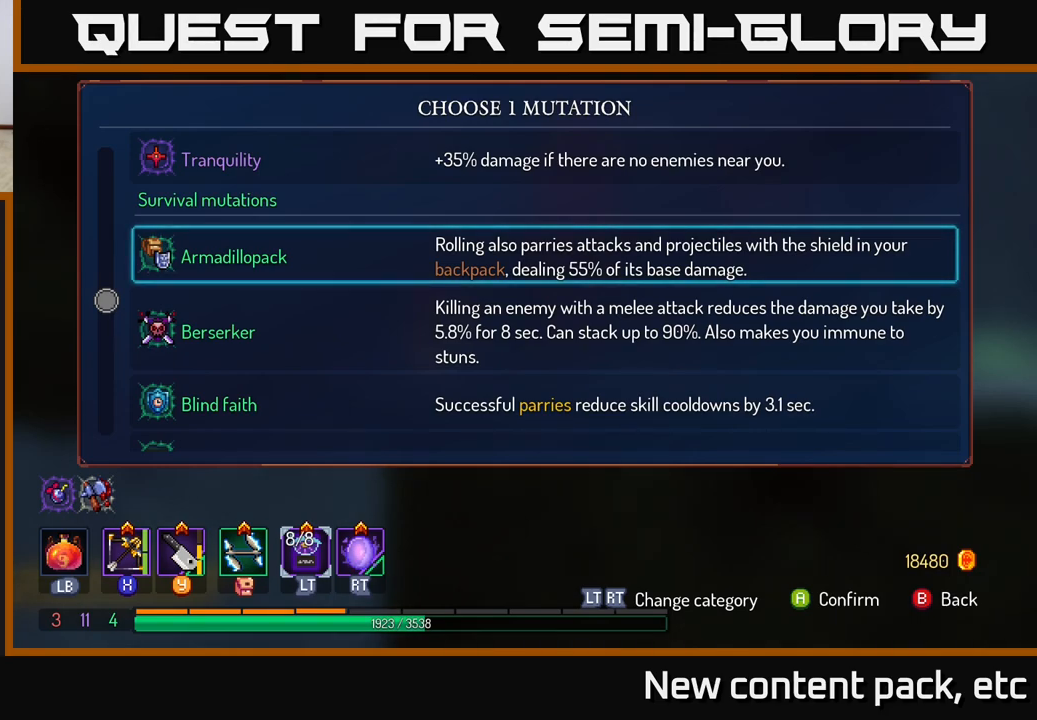
{"buttons": [], "left_stick": "center", "right_stick": "center", "events": []}
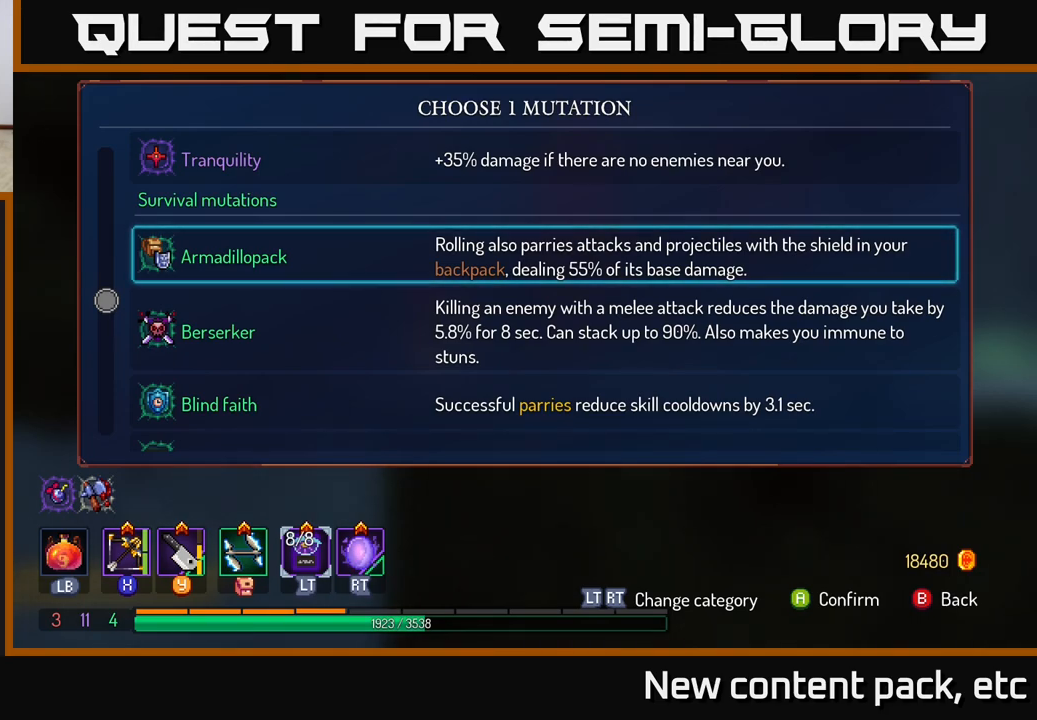
{"buttons": [], "left_stick": "center", "right_stick": "center", "events": []}
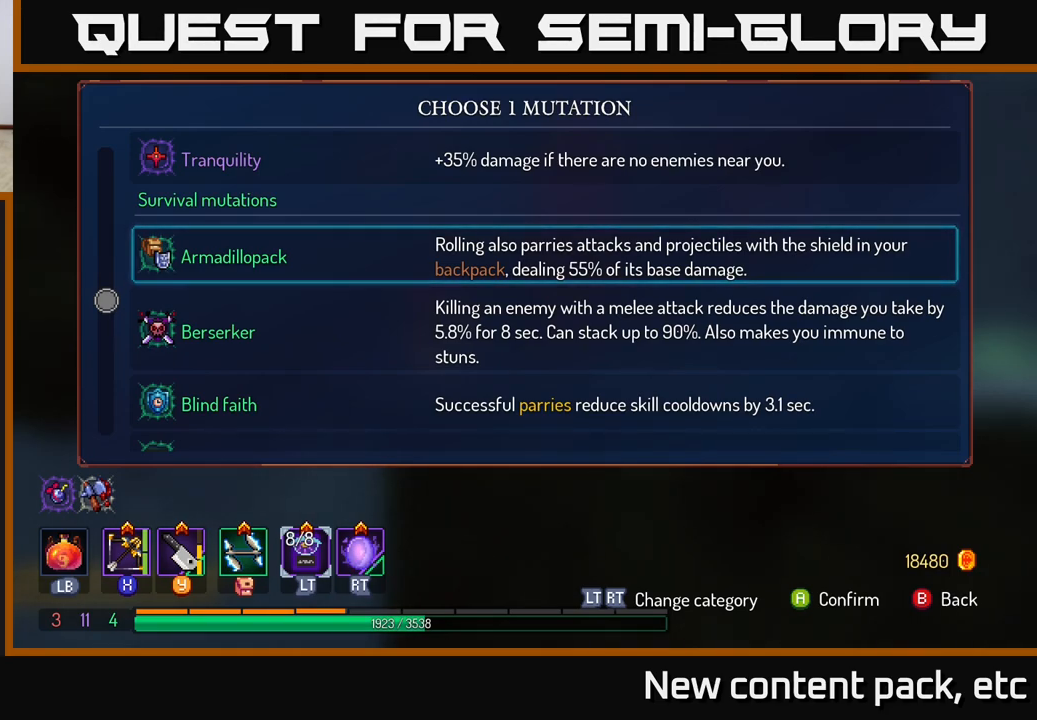
{"buttons": [], "left_stick": "down", "right_stick": "center", "events": [[450, "left_stick", "down"]]}
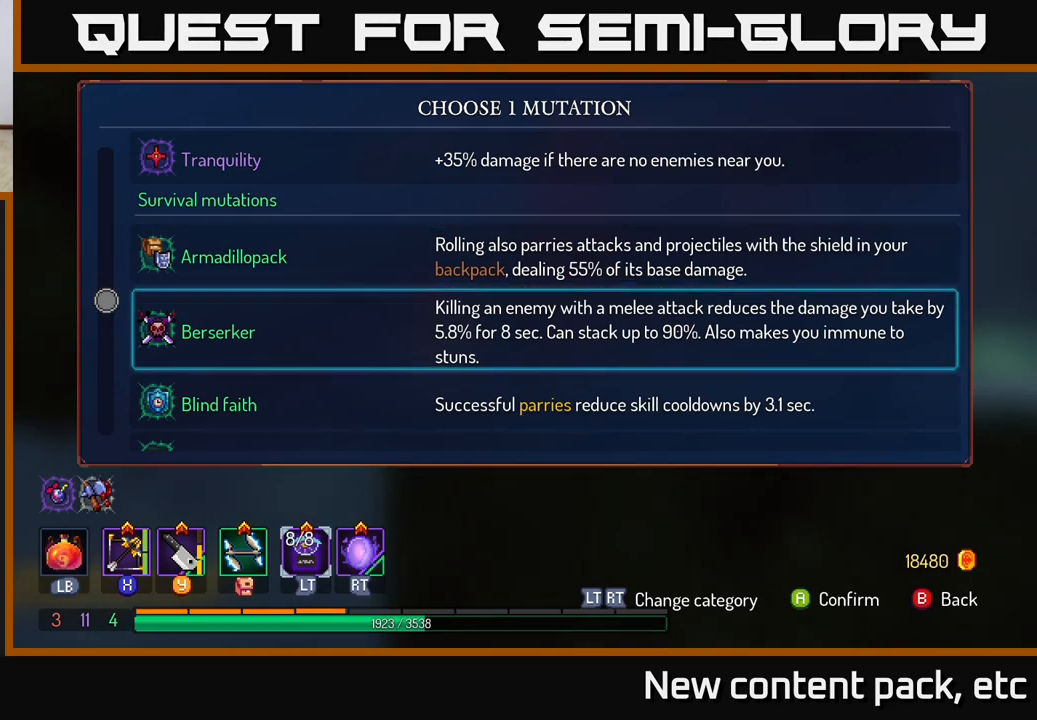
{"buttons": [], "left_stick": "center", "right_stick": "center", "events": [[133, "left_stick", "center"]]}
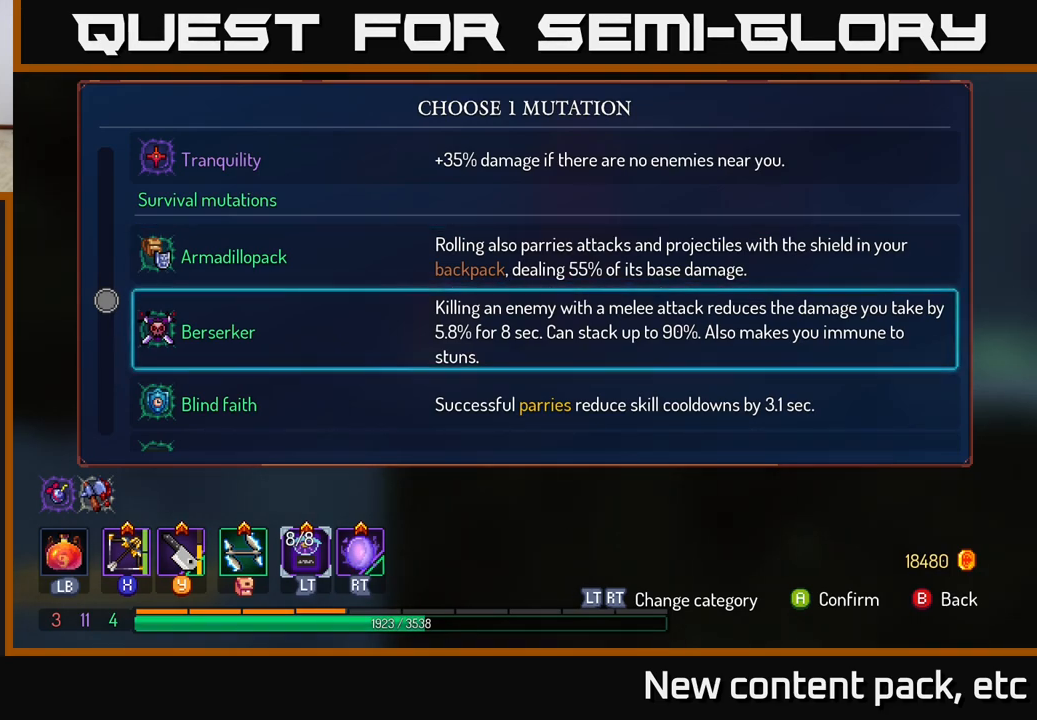
{"buttons": [], "left_stick": "center", "right_stick": "center", "events": []}
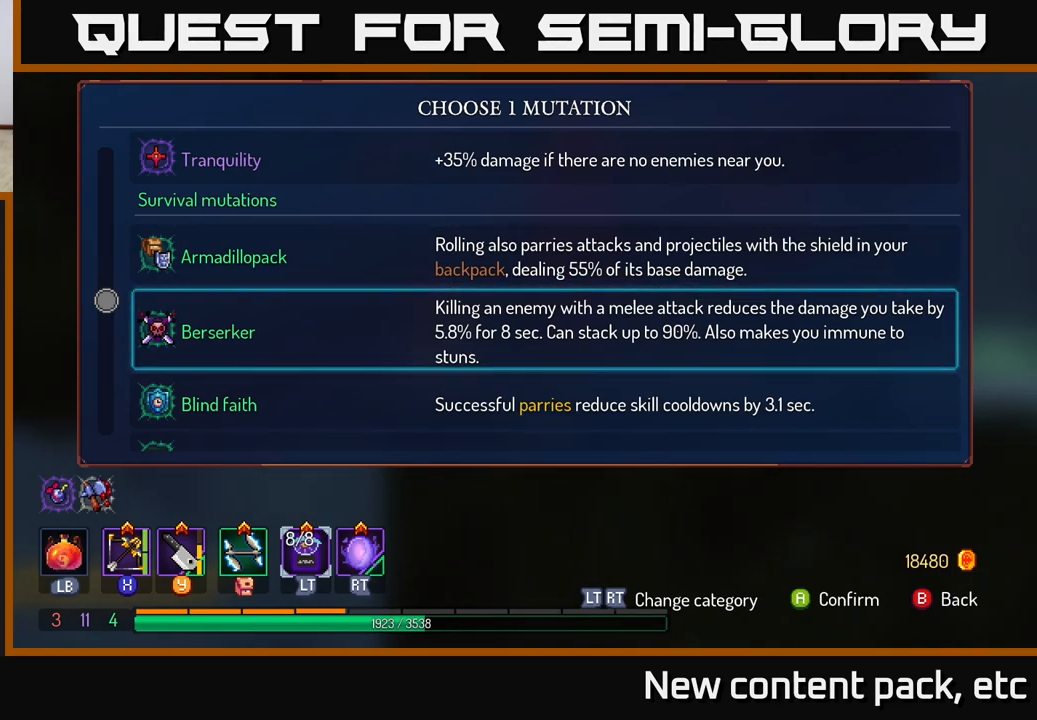
{"buttons": [], "left_stick": "down", "right_stick": "center", "events": [[33, "left_stick", "down"], [150, "left_stick", "center"], [250, "left_stick", "down"], [350, "left_stick", "center"], [433, "left_stick", "down"]]}
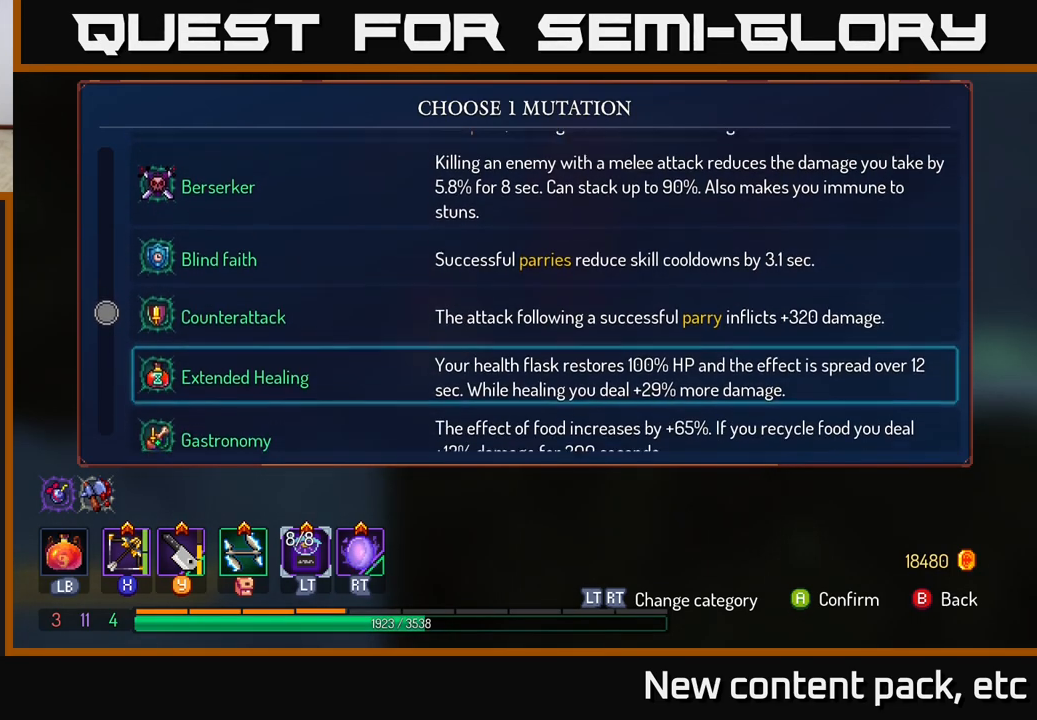
{"buttons": [], "left_stick": "center", "right_stick": "center", "events": [[17, "left_stick", "center"], [100, "left_stick", "down"], [183, "left_stick", "center"], [267, "left_stick", "down"], [350, "left_stick", "center"]]}
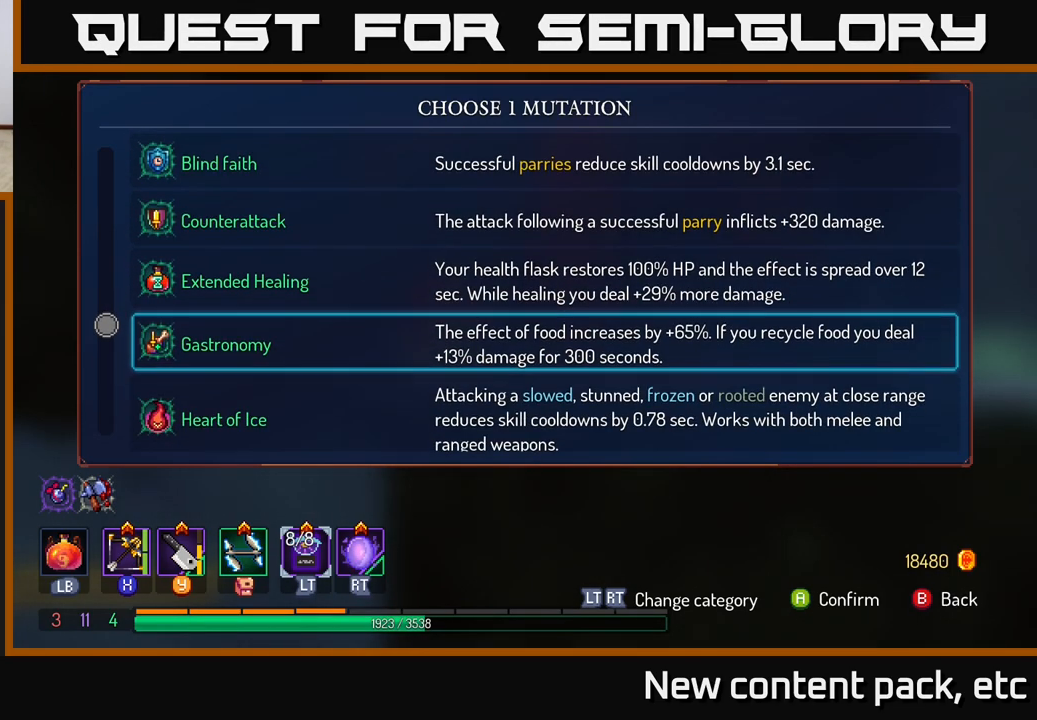
{"buttons": [], "left_stick": "center", "right_stick": "center", "events": []}
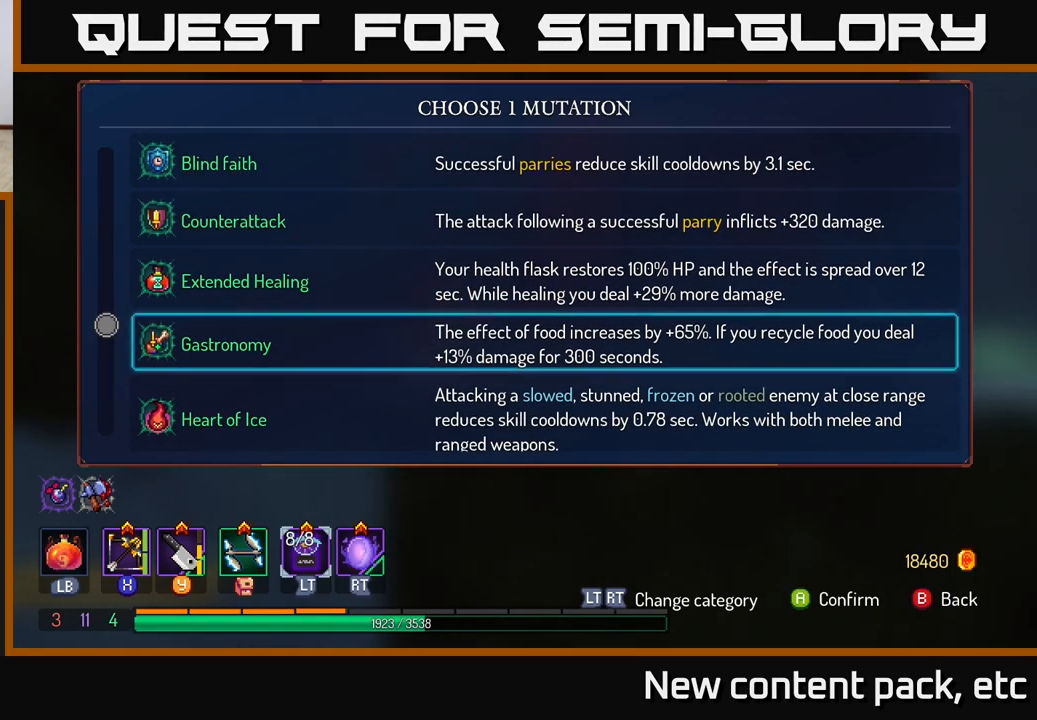
{"buttons": [], "left_stick": "center", "right_stick": "center", "events": []}
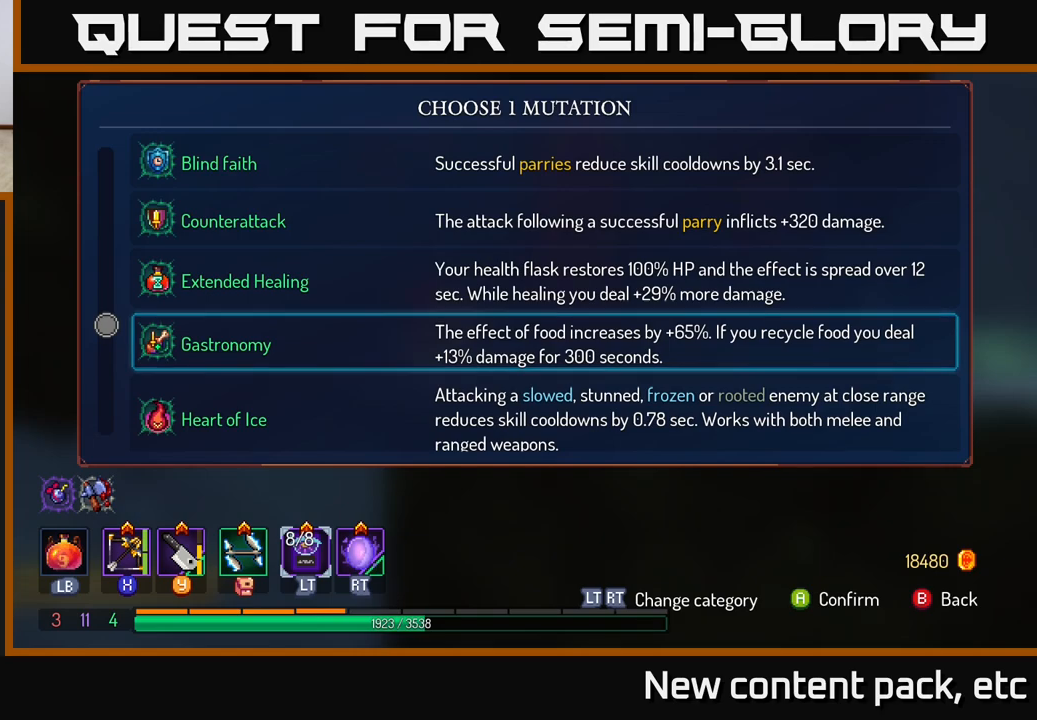
{"buttons": [], "left_stick": "down-left", "right_stick": "center", "events": [[267, "left_stick", "down"], [417, "left_stick", "center"], [500, "left_stick", "down-left"]]}
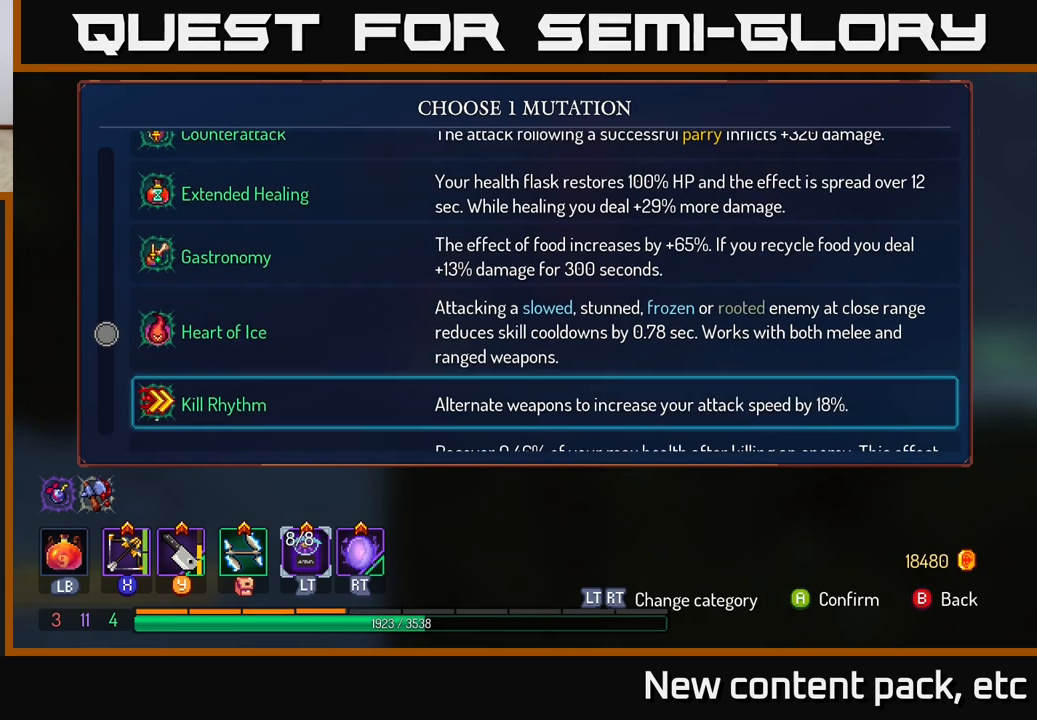
{"buttons": [], "left_stick": "down", "right_stick": "center", "events": [[150, "left_stick", "center"], [233, "left_stick", "down"], [383, "left_stick", "center"], [467, "left_stick", "down"]]}
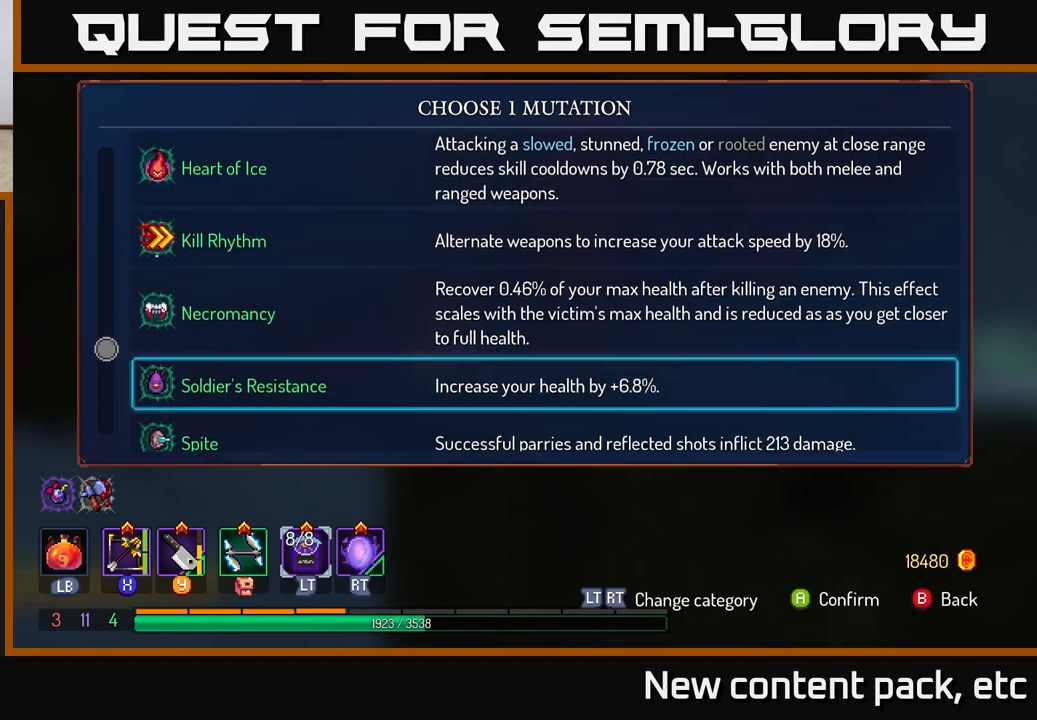
{"buttons": [], "left_stick": "center", "right_stick": "center", "events": [[117, "left_stick", "center"], [217, "left_stick", "down"], [350, "left_stick", "center"]]}
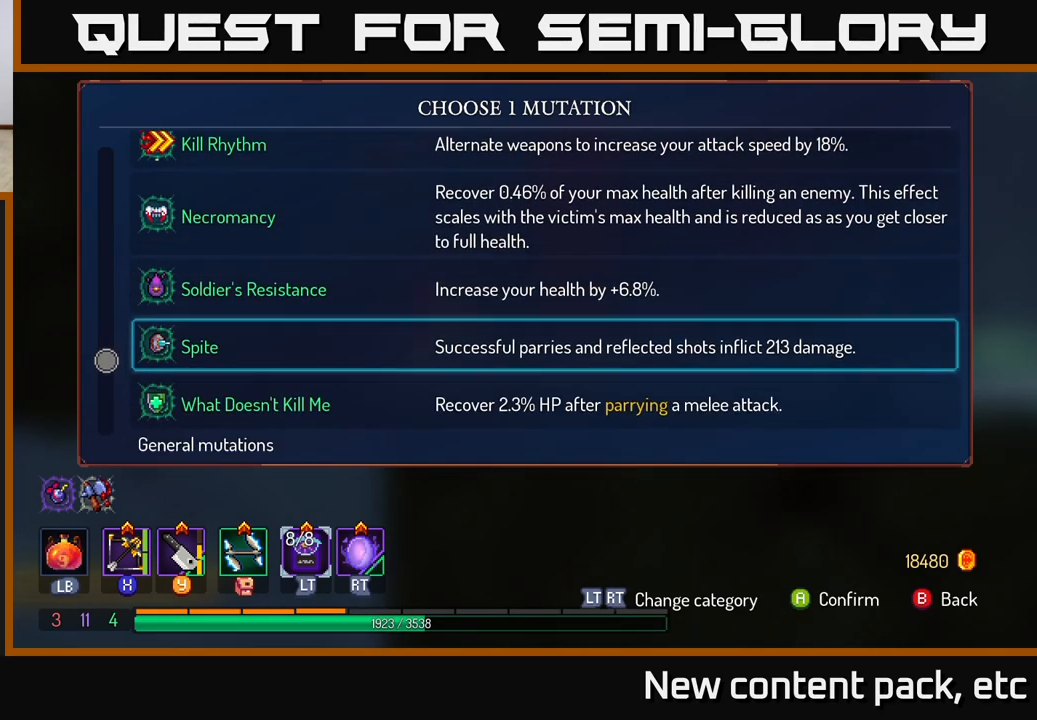
{"buttons": [], "left_stick": "down", "right_stick": "center", "events": [[50, "left_stick", "up"], [217, "left_stick", "center"], [500, "left_stick", "down"]]}
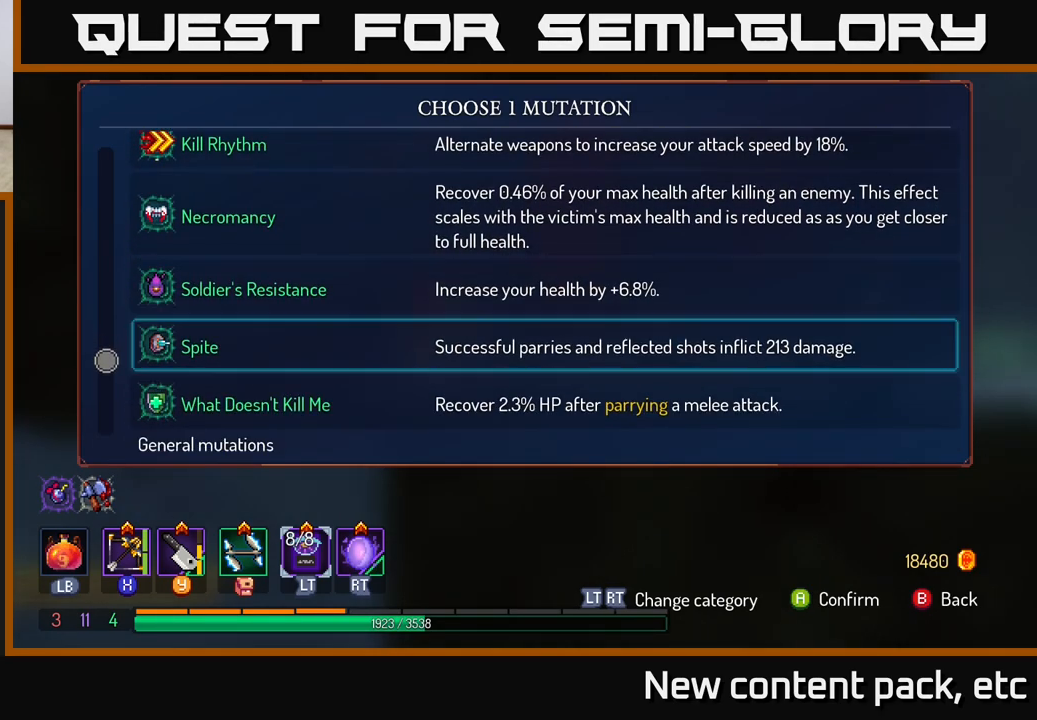
{"buttons": [], "left_stick": "down", "right_stick": "center", "events": [[150, "left_stick", "center"], [233, "left_stick", "down"], [350, "left_stick", "center"], [433, "left_stick", "down"]]}
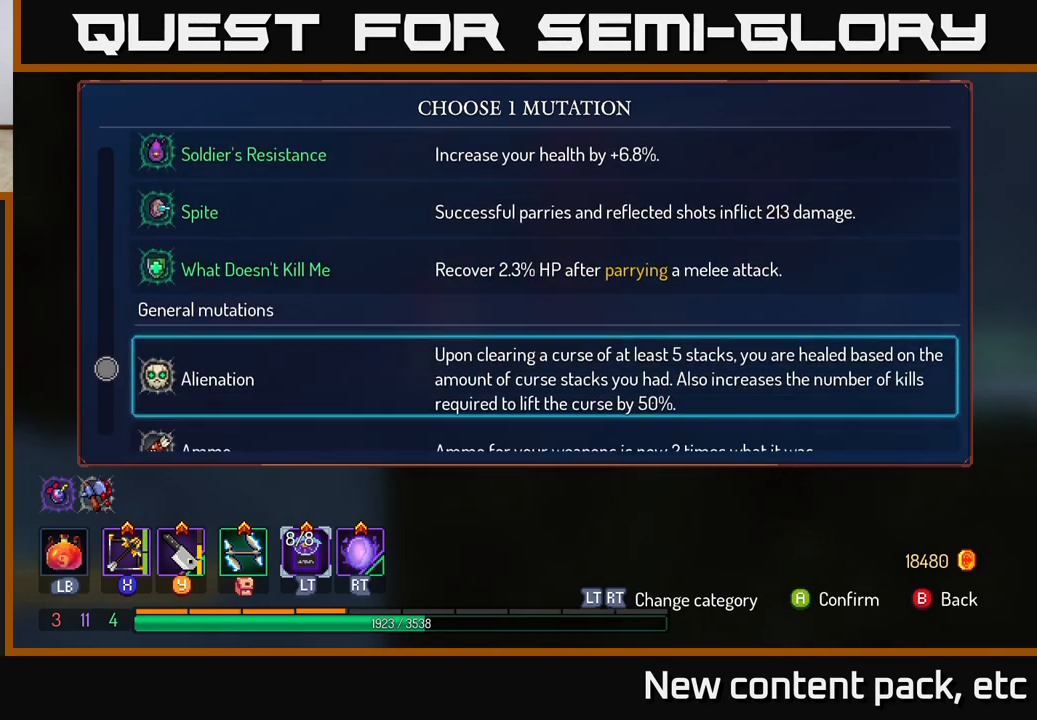
{"buttons": [], "left_stick": "center", "right_stick": "center", "events": [[67, "left_stick", "center"], [183, "left_stick", "down"], [317, "left_stick", "center"]]}
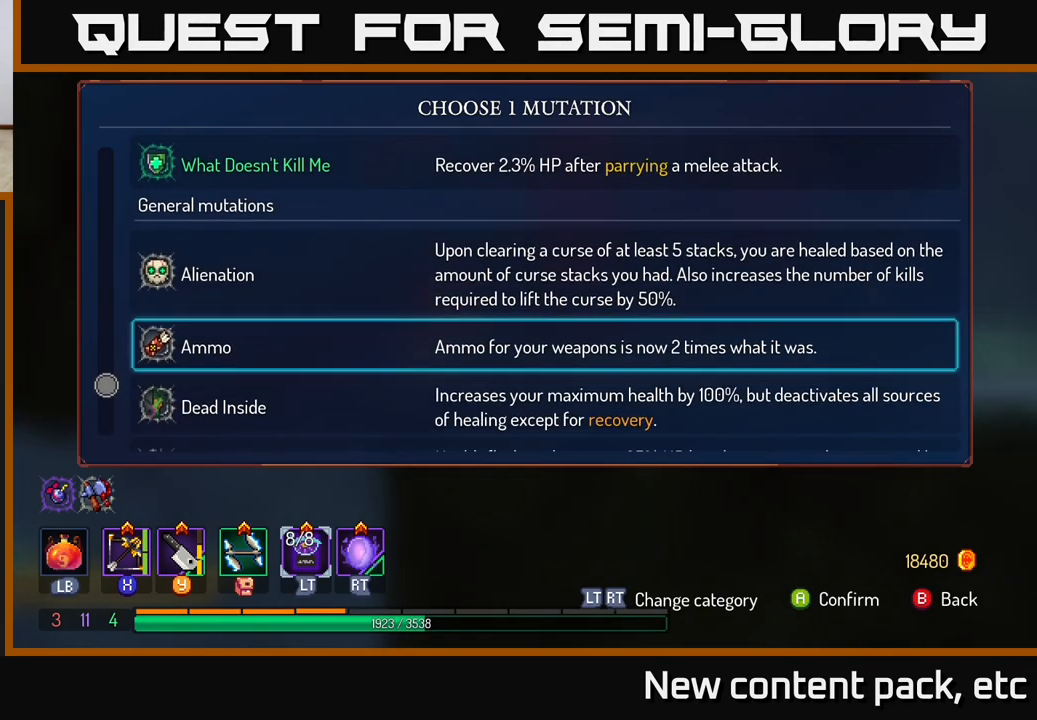
{"buttons": [], "left_stick": "center", "right_stick": "center", "events": [[33, "left_stick", "up"], [250, "left_stick", "center"]]}
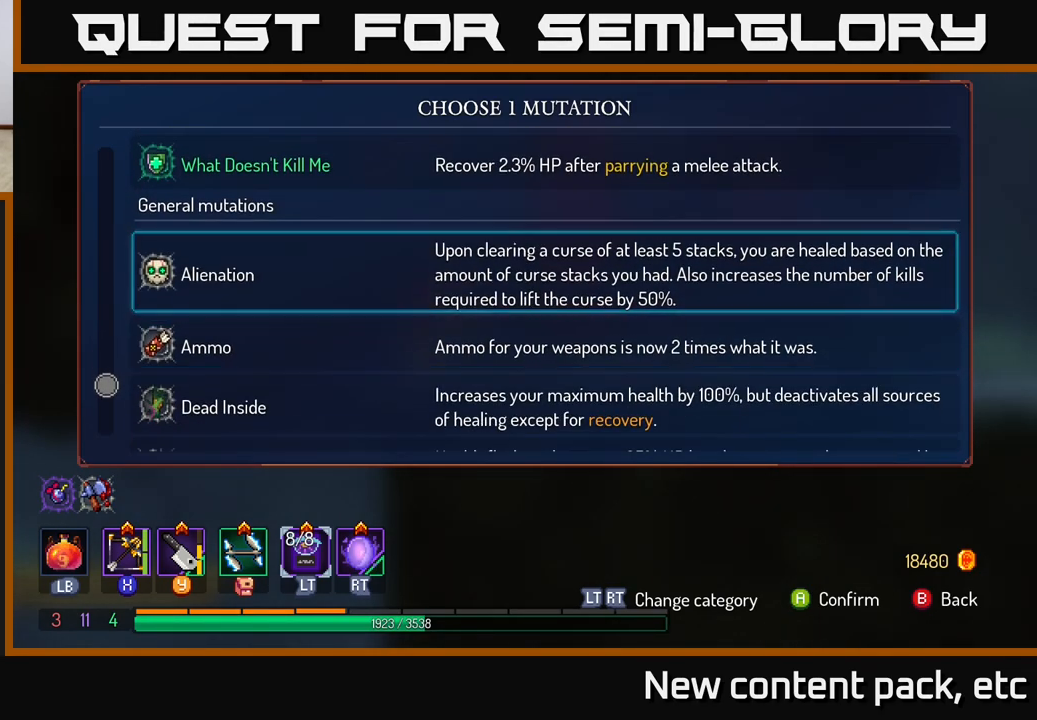
{"buttons": [], "left_stick": "center", "right_stick": "center", "events": []}
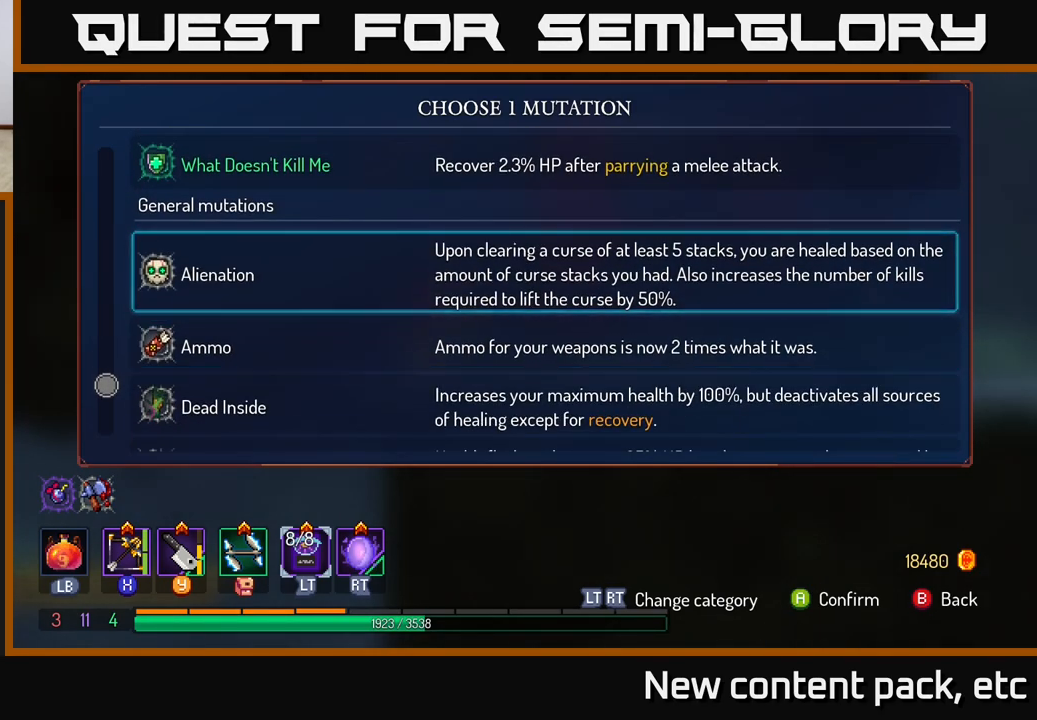
{"buttons": [], "left_stick": "down-left", "right_stick": "center", "events": [[300, "left_stick", "down"], [433, "left_stick", "down-left"]]}
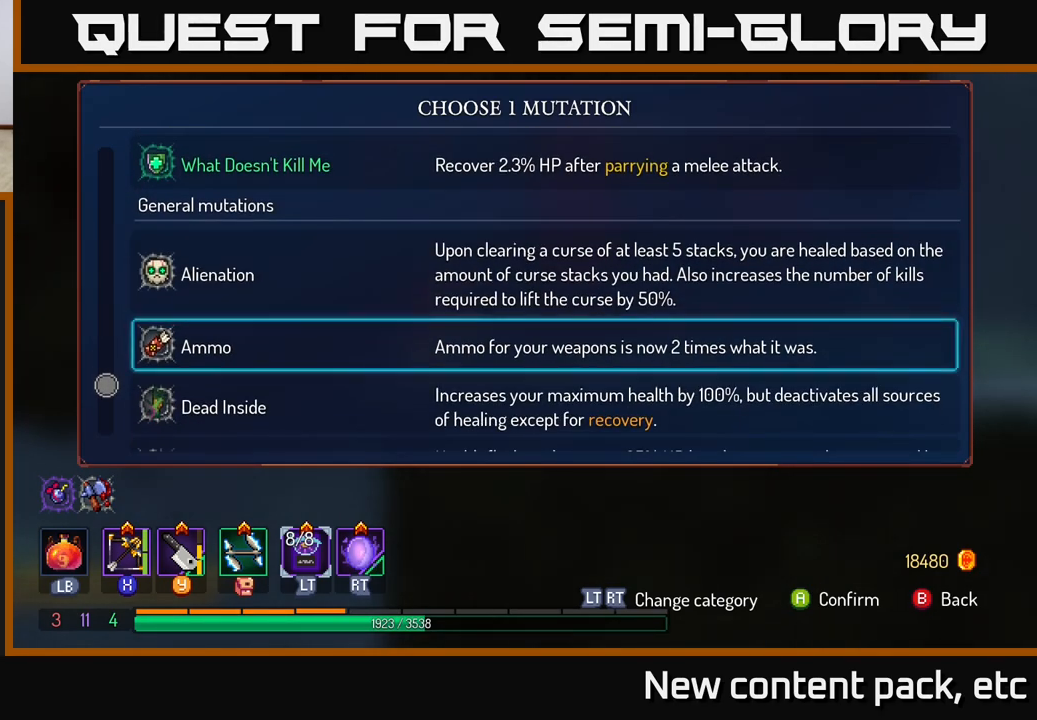
{"buttons": [], "left_stick": "down-left", "right_stick": "center", "events": []}
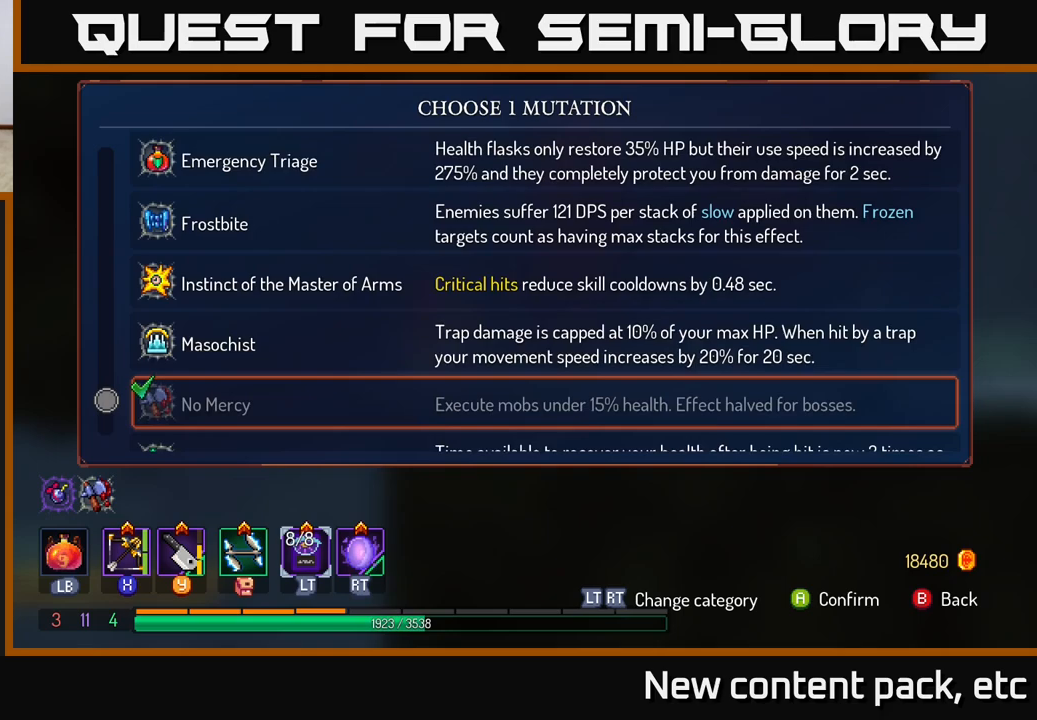
{"buttons": [], "left_stick": "down-left", "right_stick": "center", "events": []}
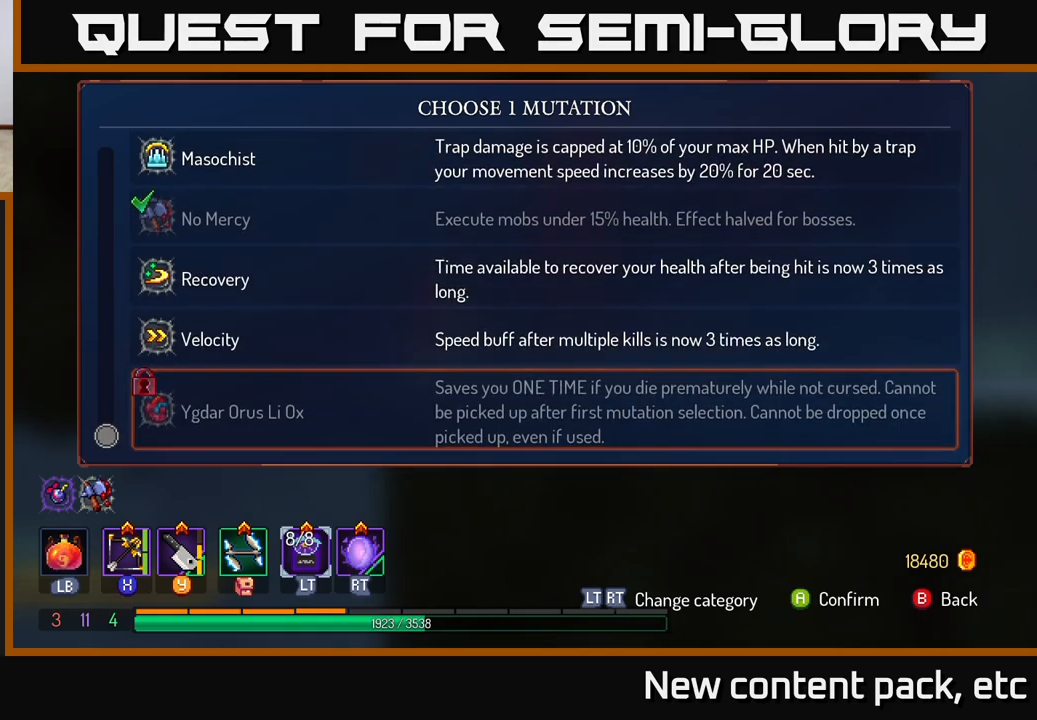
{"buttons": [], "left_stick": "up", "right_stick": "center", "events": [[117, "left_stick", "up"]]}
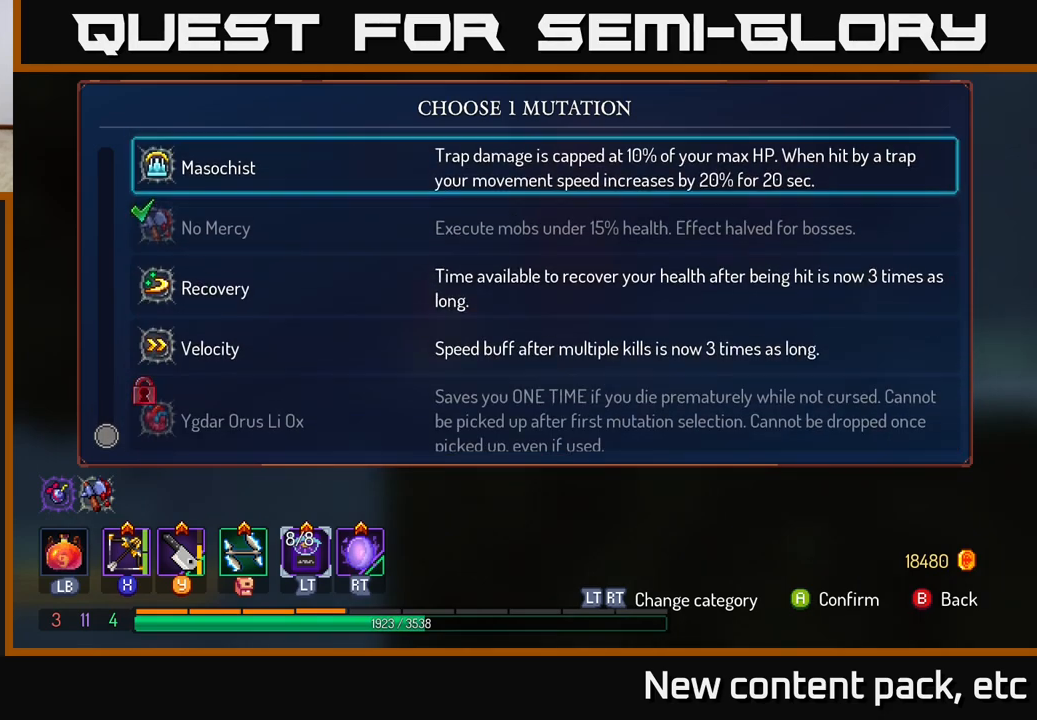
{"buttons": [], "left_stick": "center", "right_stick": "center", "events": [[283, "left_stick", "center"]]}
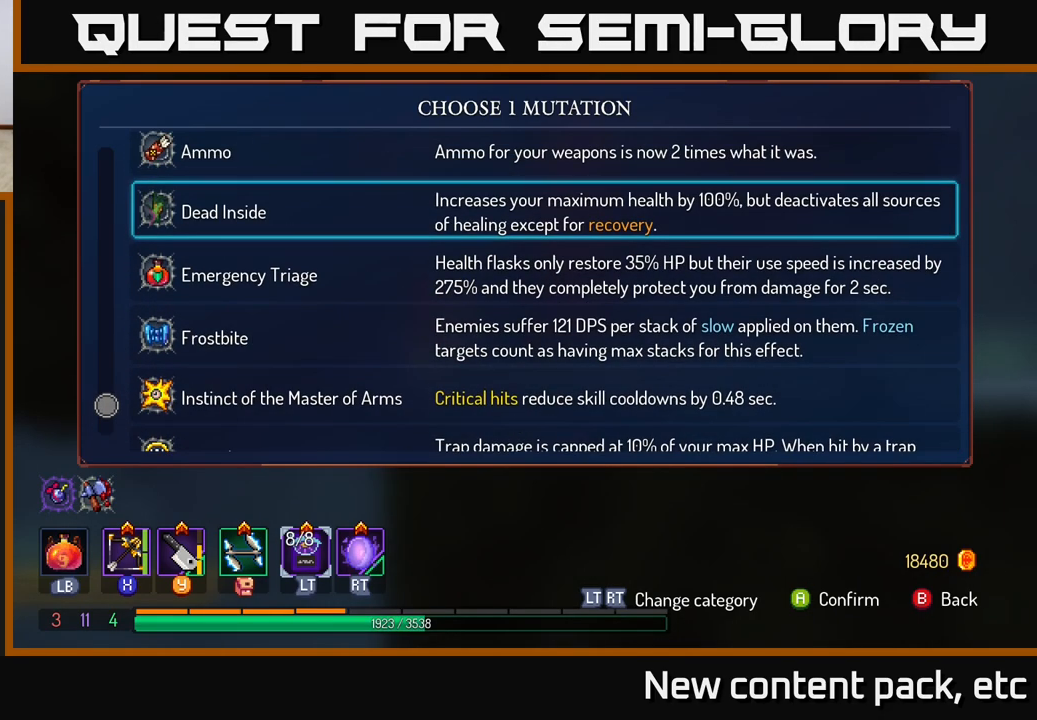
{"buttons": [], "left_stick": "center", "right_stick": "center", "events": [[317, "left_stick", "up"], [467, "left_stick", "center"]]}